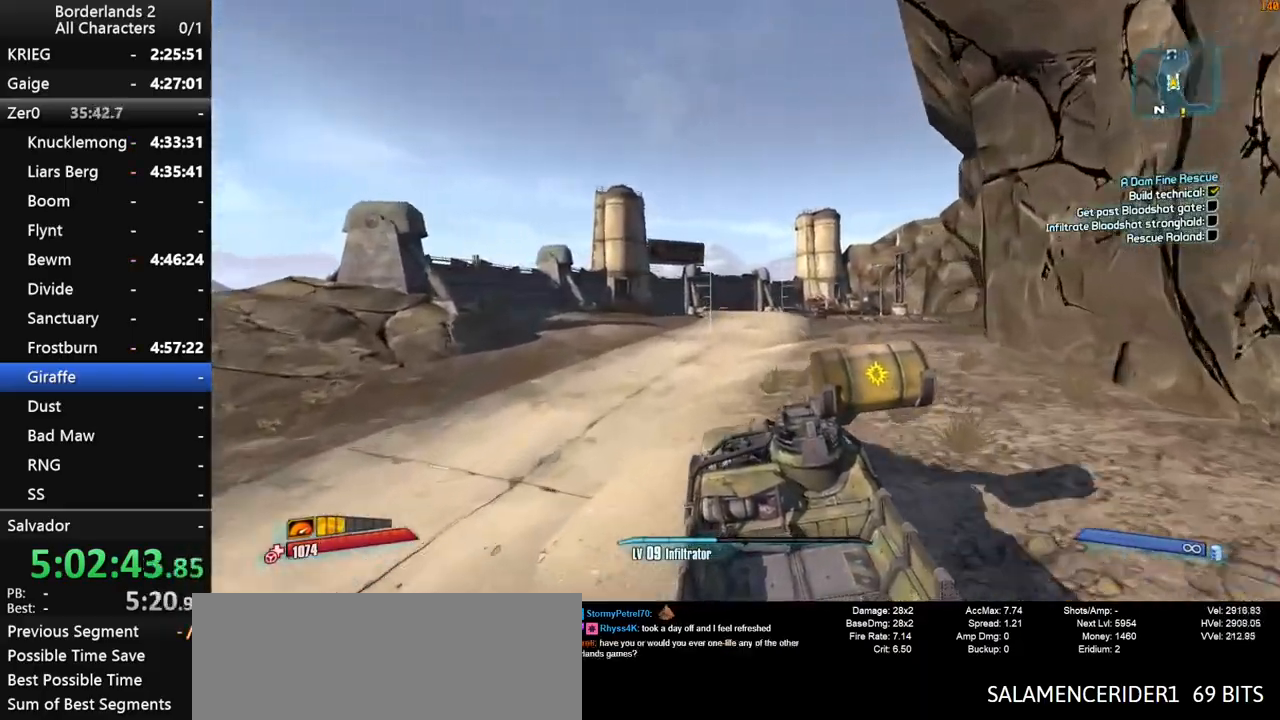
Gameplay with keyboard and mouse; each line is a JSON object with the keys and mouse buttons held at the frame after it. "events" lists presses ("down") and releases ("up") of "1", "2", "3", "4", "a", "b", "c", "ctrl", "d", "down", "e", "end", "escape", "f", "g", "left", "q", "r", "return", "right", "s", "shift", "space", "t", "tab", "up", "v", "w", "x", "y", "z", "mouse_left", "mouse_middle", "mouse_right", "mouse_wheel_up" and "mouse_wheel_down" between this image and that frame as [ms after this image, input, new state], when the widget could be followed in between. "mouse_left", "mouse_middle", "mouse_right", "mouse_wheel_up", "mouse_wheel_down" = the "left", "middle", "right", "wheel_up", "wheel_down" buttons of the "mouse" list. No other keys are recorded. "mouse_move" is the direction in which the mouse moves at that frame (one of eight, or "still"), when it could be read.
{"keys": ["w"], "mouse": [], "mouse_move": "still", "events": []}
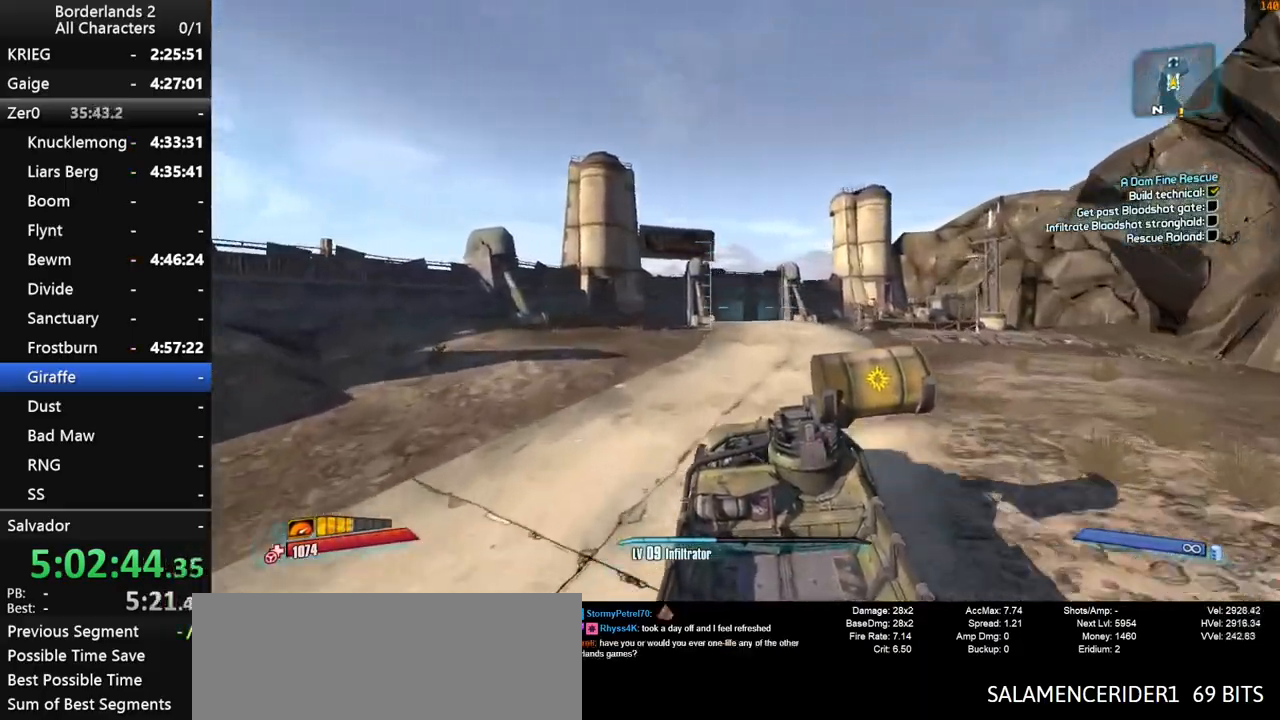
{"keys": ["w"], "mouse": [], "mouse_move": "left", "events": [[116, "f", "down"], [200, "f", "up"]]}
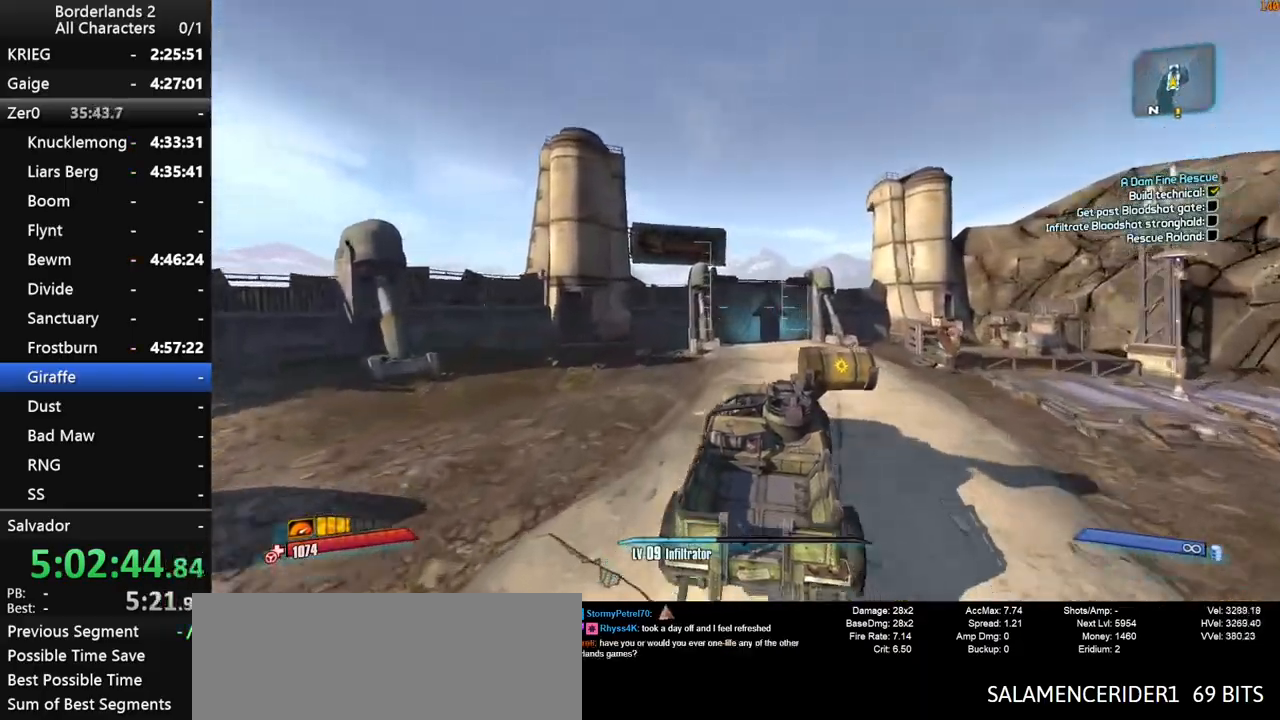
{"keys": ["w"], "mouse": [], "mouse_move": "down-left", "events": []}
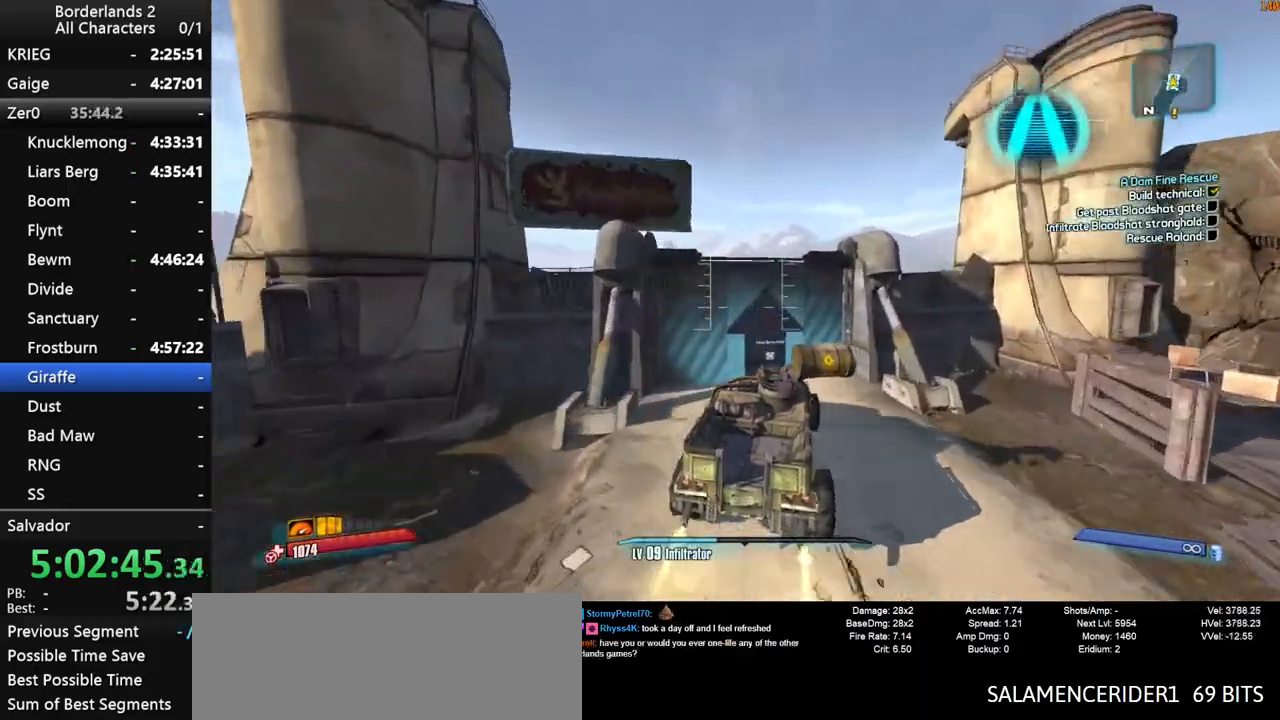
{"keys": ["w"], "mouse": [], "mouse_move": "down-left", "events": [[283, "mouse_wheel_down", "down"], [433, "mouse_wheel_down", "up"]]}
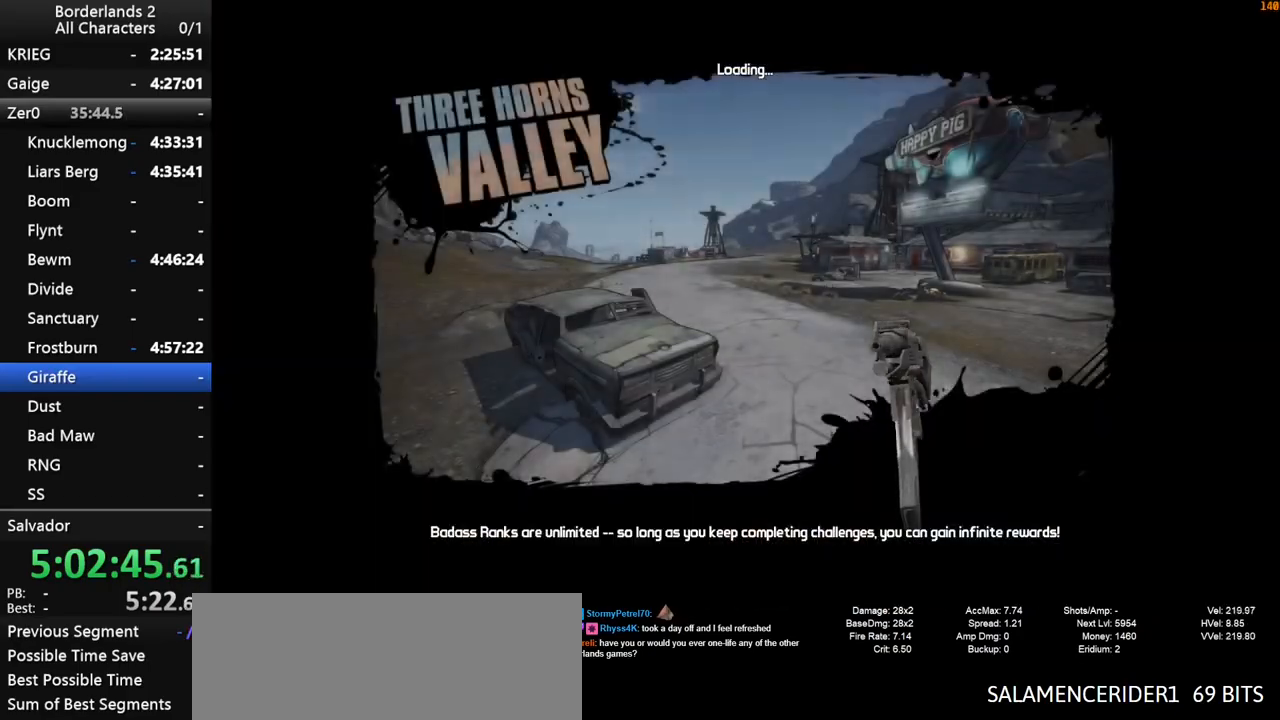
{"keys": [], "mouse": [], "mouse_move": "still", "events": [[350, "w", "up"]]}
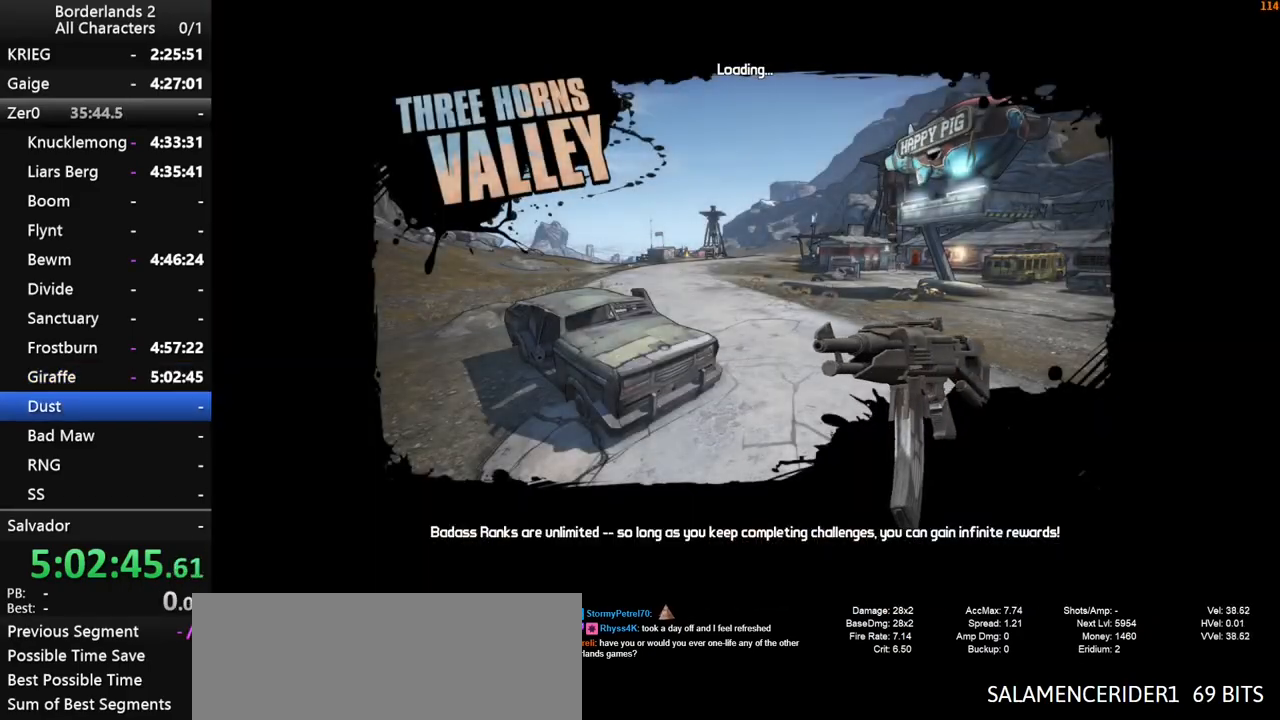
{"keys": [], "mouse": [], "mouse_move": "still", "events": []}
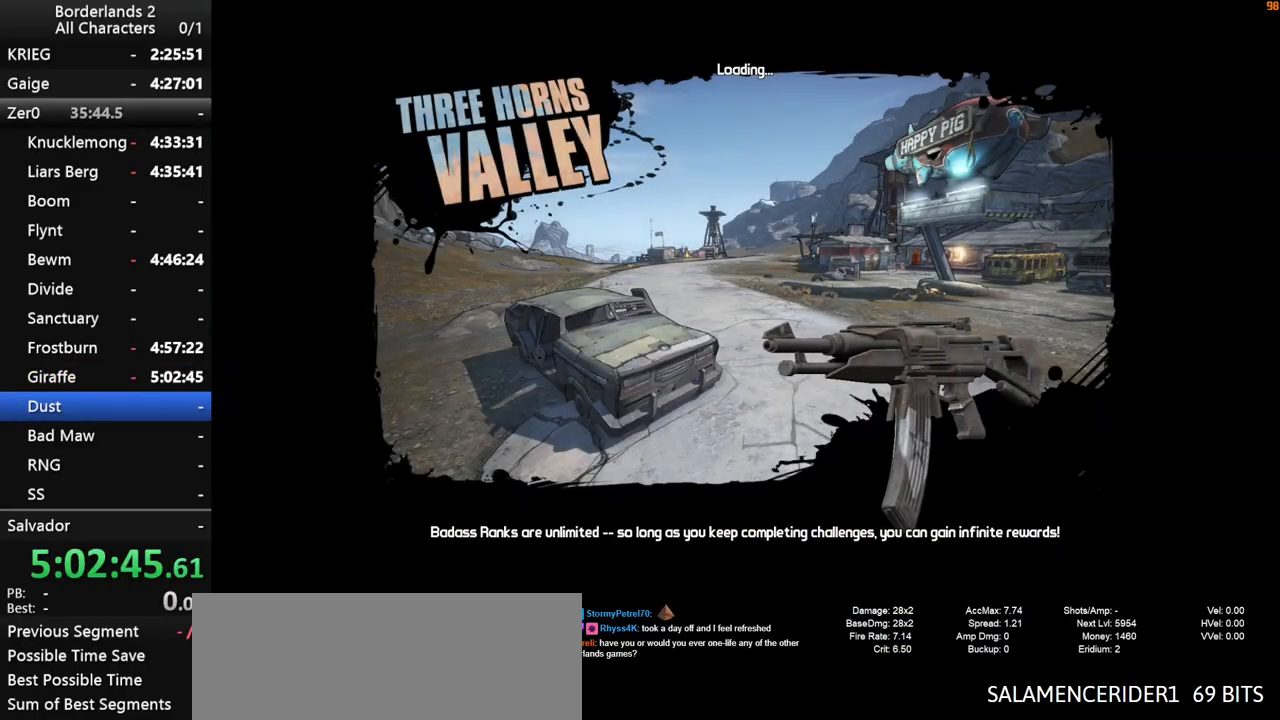
{"keys": ["w"], "mouse": [], "mouse_move": "right", "events": [[433, "w", "down"]]}
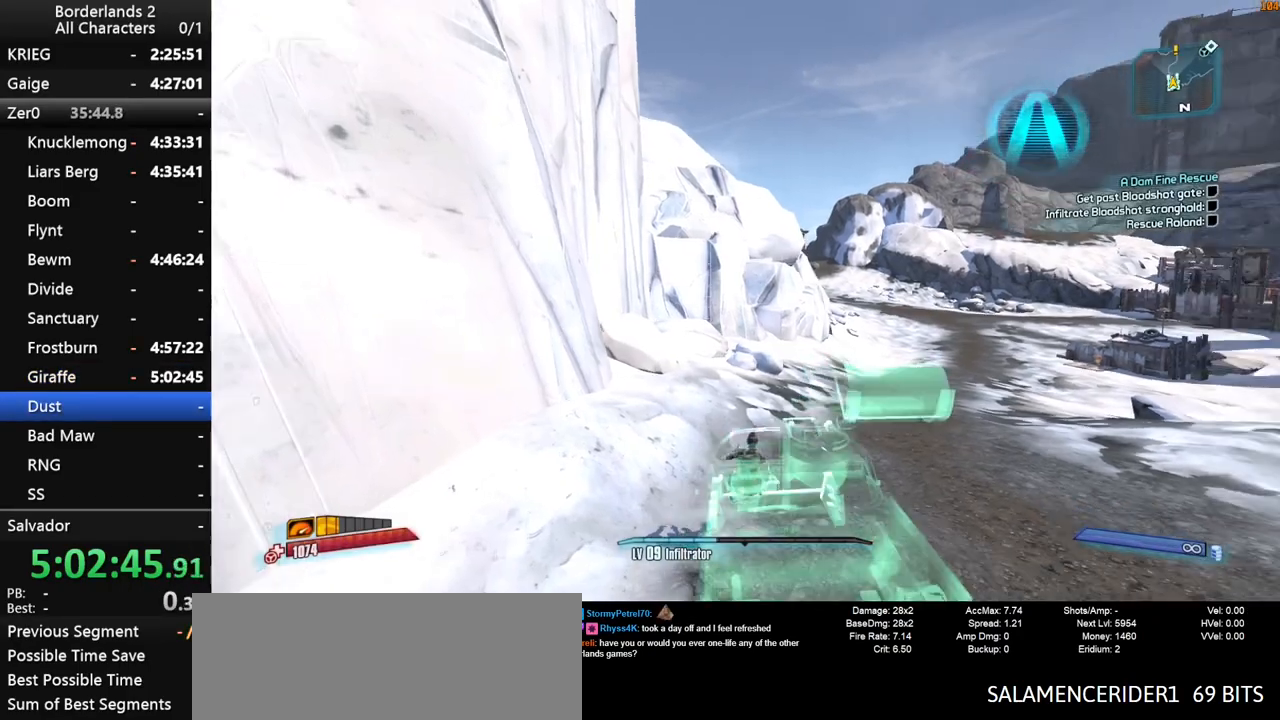
{"keys": ["f", "g", "w"], "mouse": [], "mouse_move": "left", "events": [[400, "g", "down"], [450, "f", "down"]]}
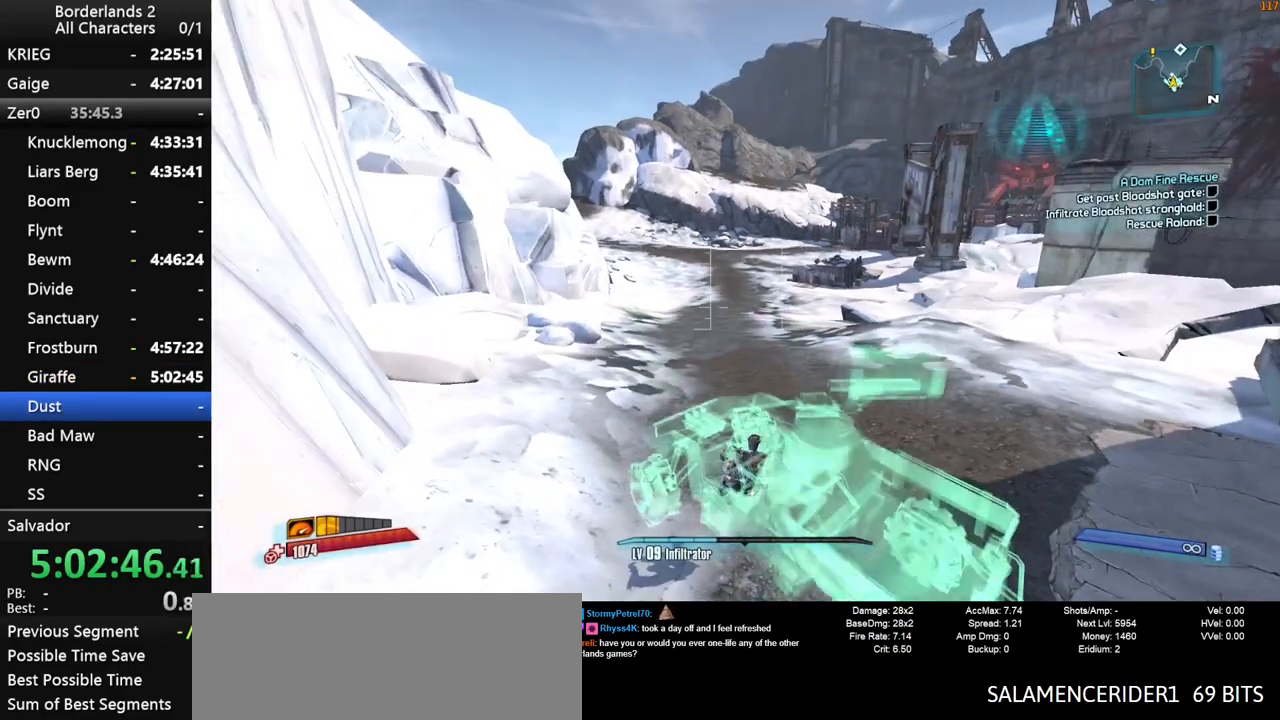
{"keys": ["f", "g", "w"], "mouse": [], "mouse_move": "still", "events": []}
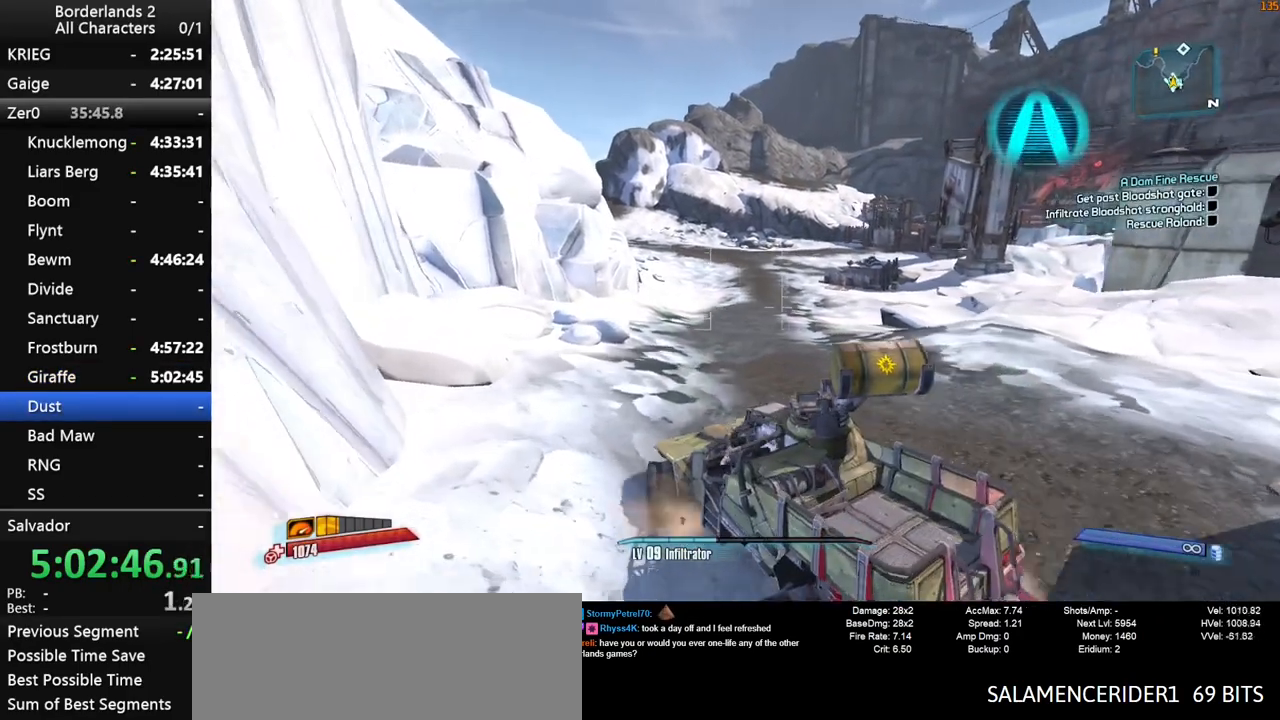
{"keys": ["g", "shift", "w"], "mouse": [], "mouse_move": "right", "events": [[333, "shift", "down"], [483, "f", "up"]]}
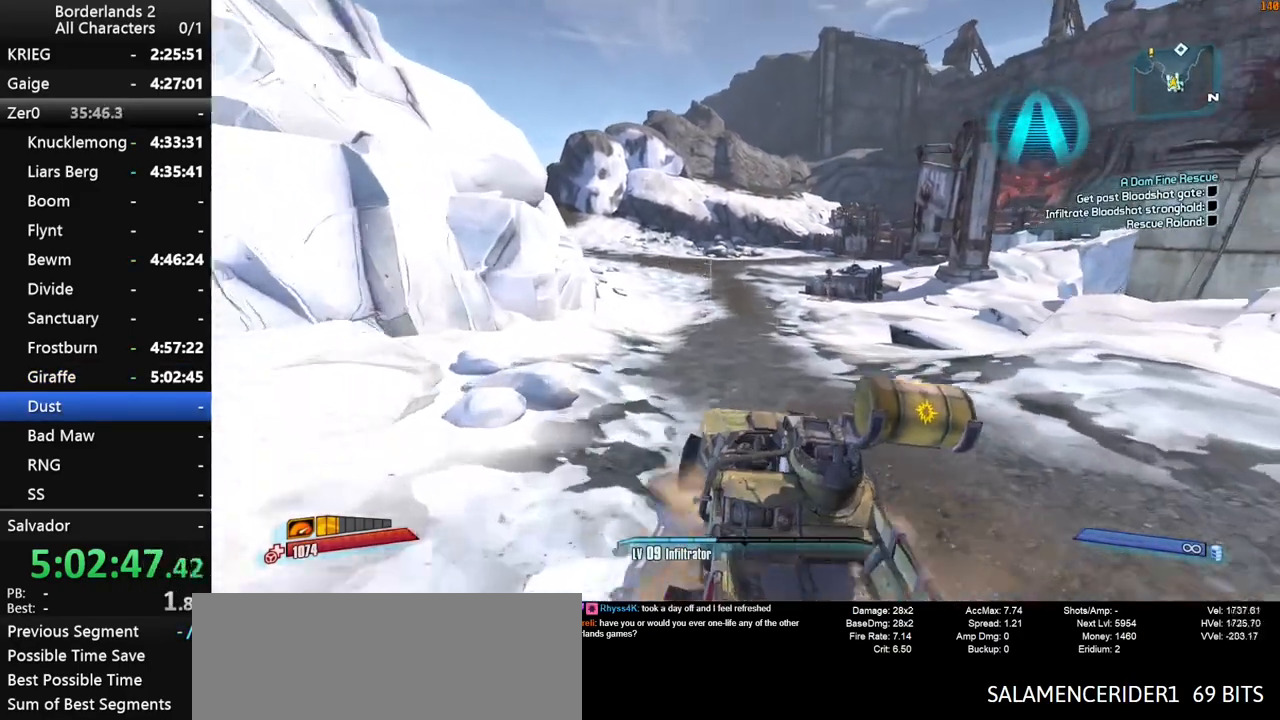
{"keys": ["f", "g", "shift", "w"], "mouse": [], "mouse_move": "still", "events": [[250, "f", "down"]]}
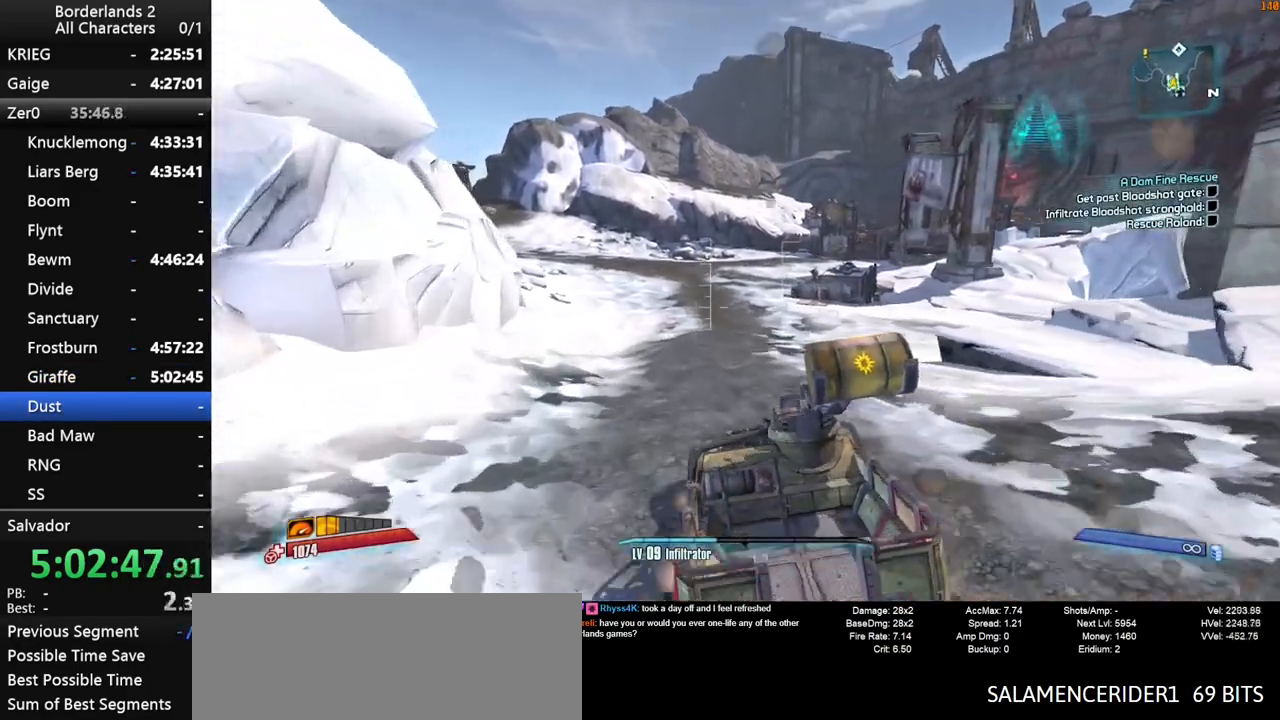
{"keys": ["w"], "mouse": [], "mouse_move": "still", "events": [[83, "f", "up"], [83, "shift", "up"], [183, "f", "down"], [366, "f", "up"], [416, "g", "up"]]}
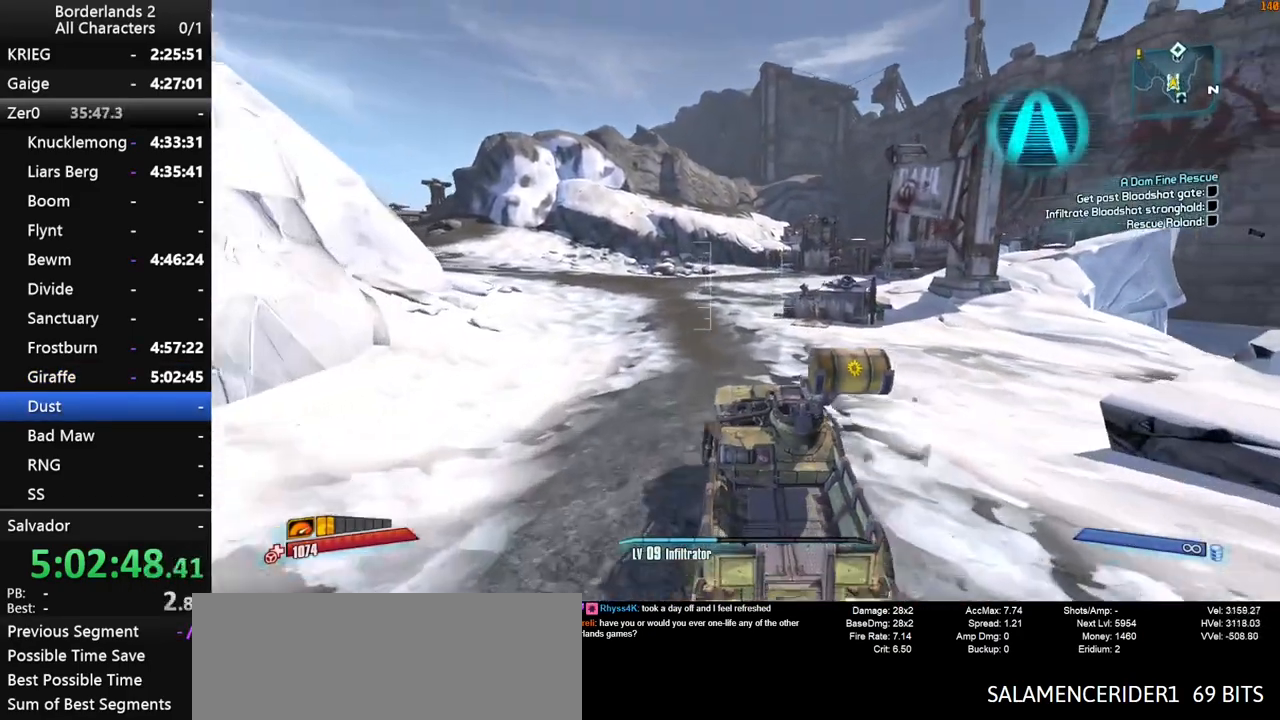
{"keys": ["w"], "mouse": [], "mouse_move": "still", "events": []}
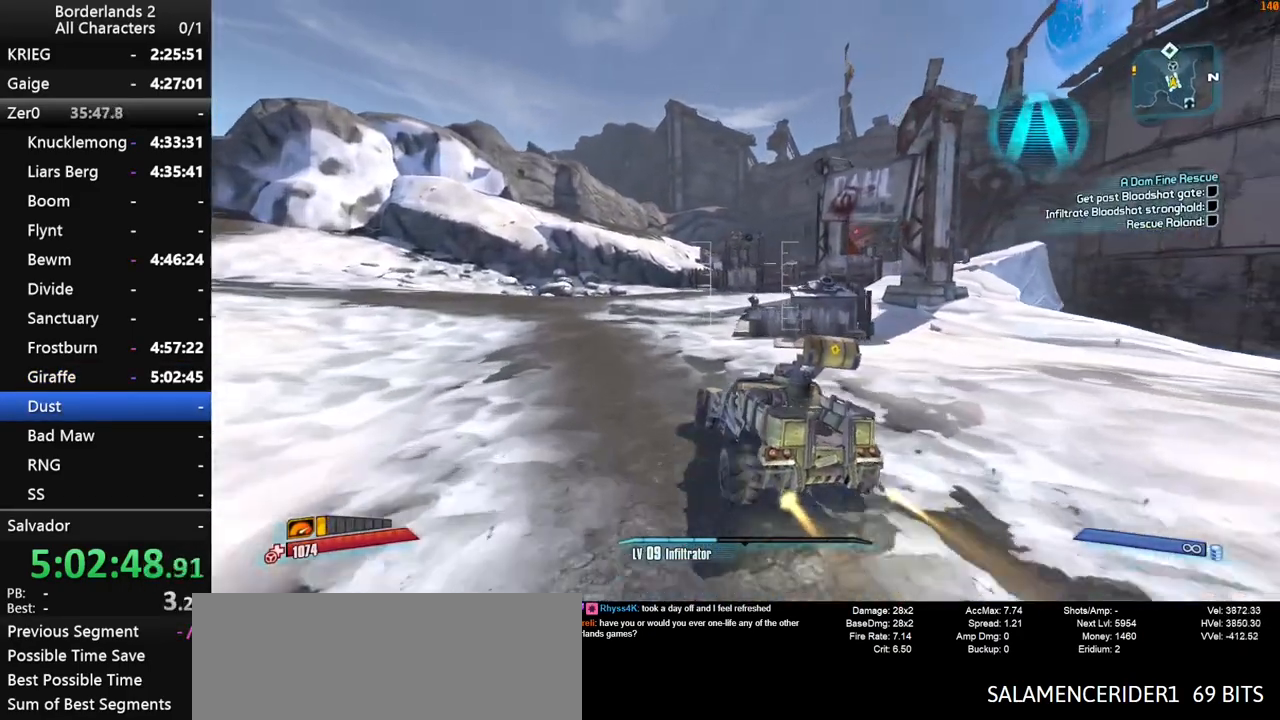
{"keys": ["w"], "mouse": [], "mouse_move": "still", "events": []}
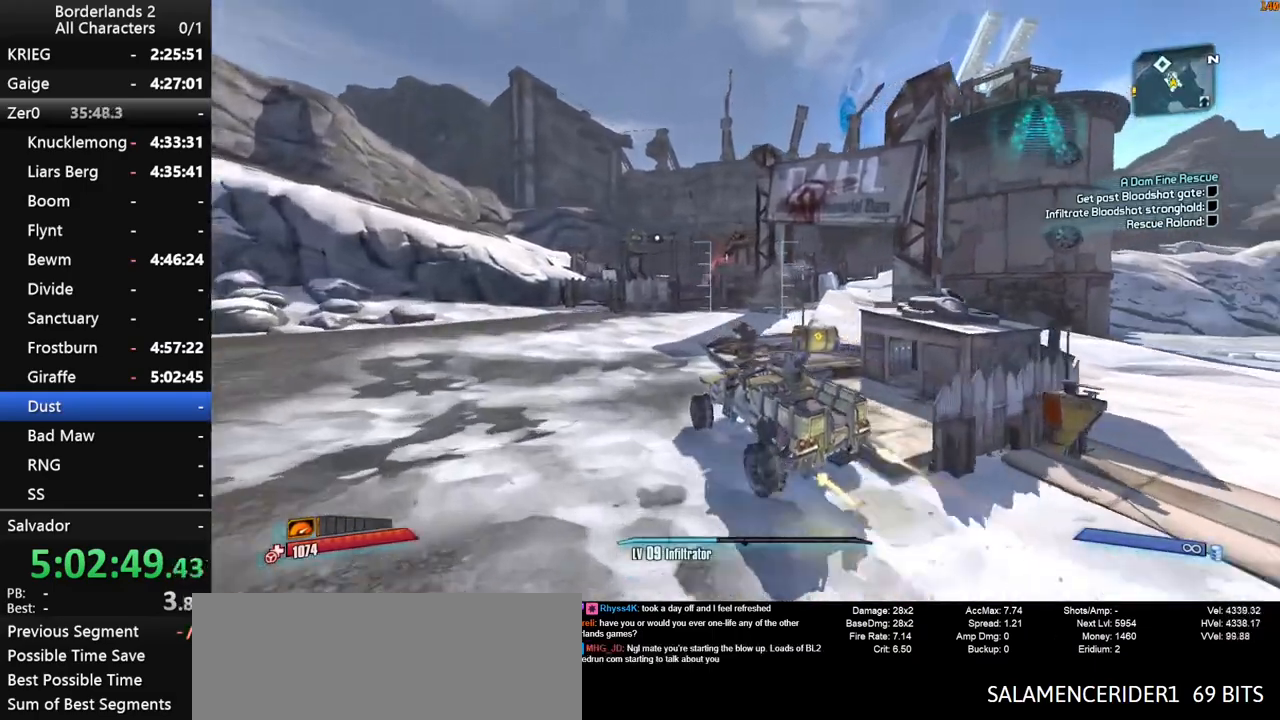
{"keys": ["w"], "mouse": [], "mouse_move": "still", "events": []}
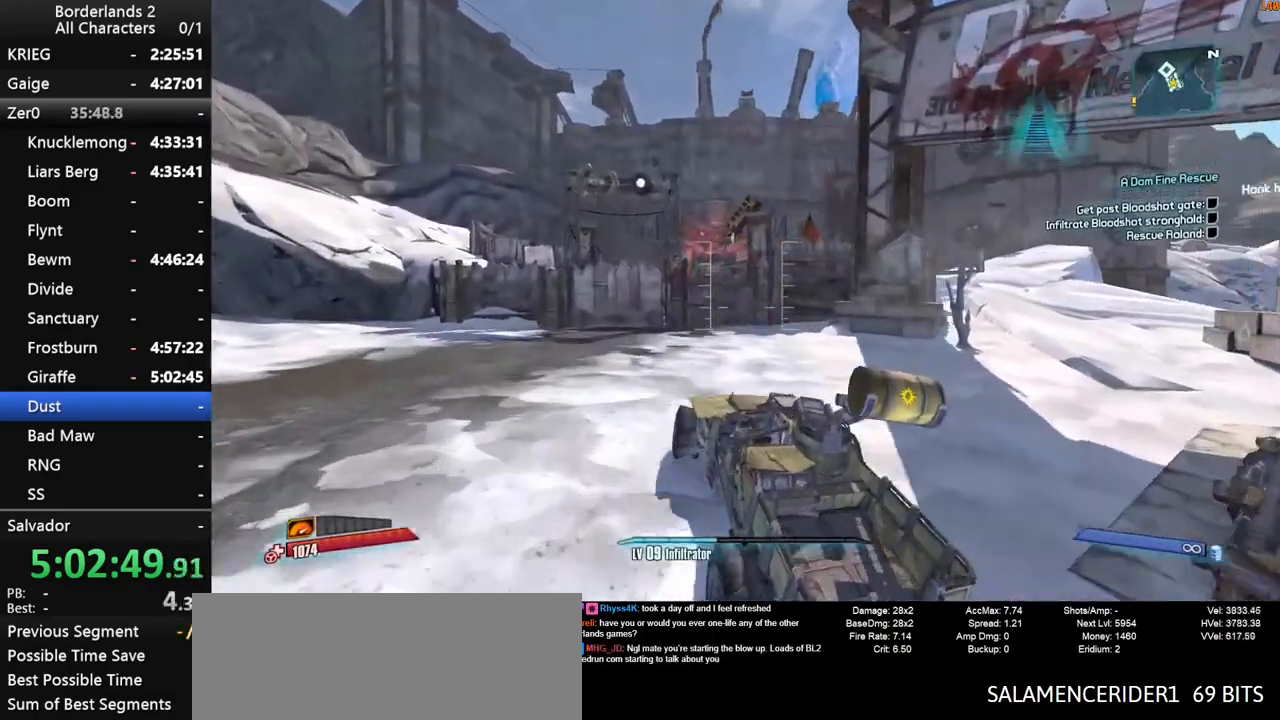
{"keys": [], "mouse": ["wheel_down"], "mouse_move": "still", "events": [[100, "z", "down"], [200, "mouse_wheel_down", "down"], [200, "z", "up"], [250, "w", "up"], [283, "z", "down"], [383, "z", "up"]]}
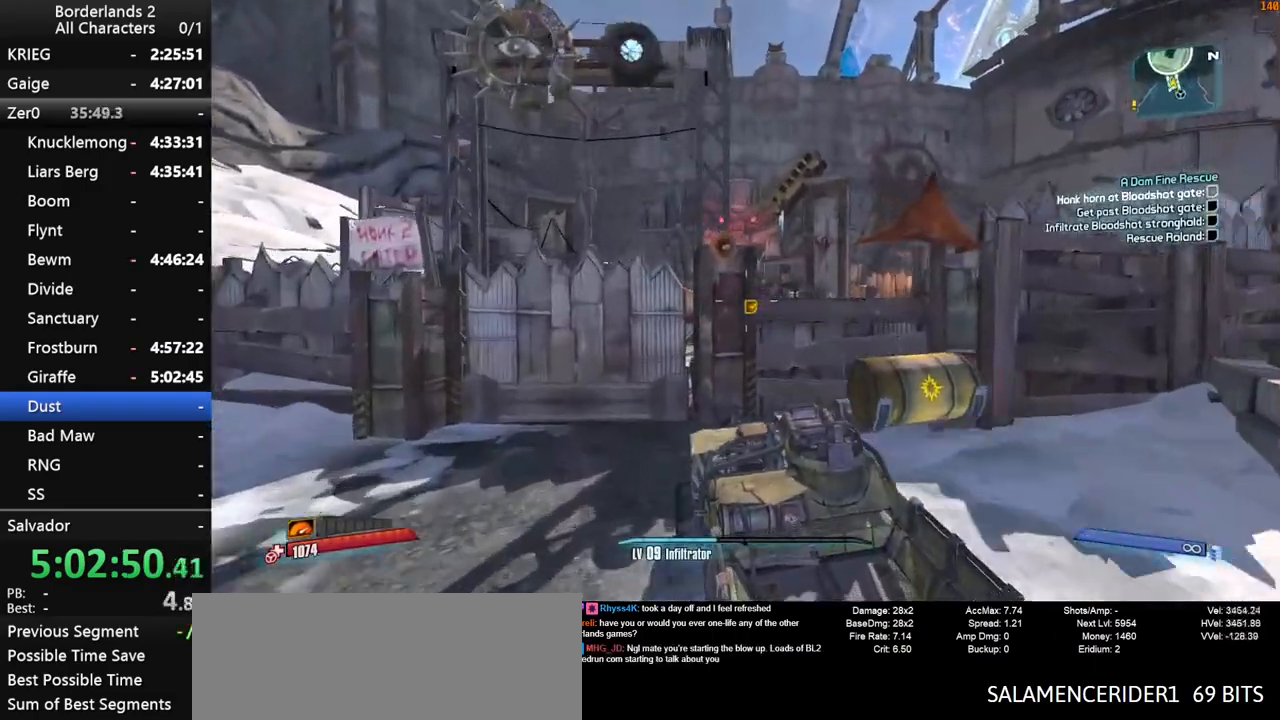
{"keys": [], "mouse": [], "mouse_move": "still", "events": [[16, "mouse_wheel_down", "up"], [250, "mouse_wheel_down", "down"], [483, "mouse_wheel_down", "up"]]}
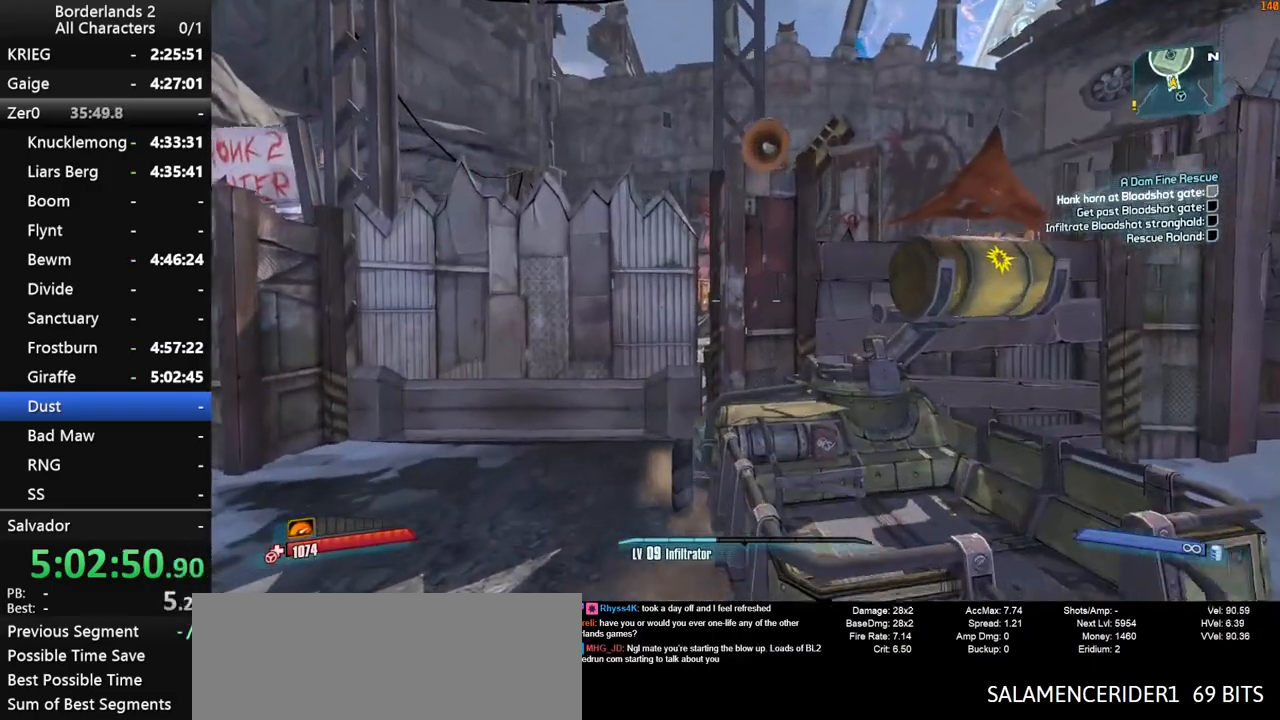
{"keys": [], "mouse": [], "mouse_move": "still", "events": []}
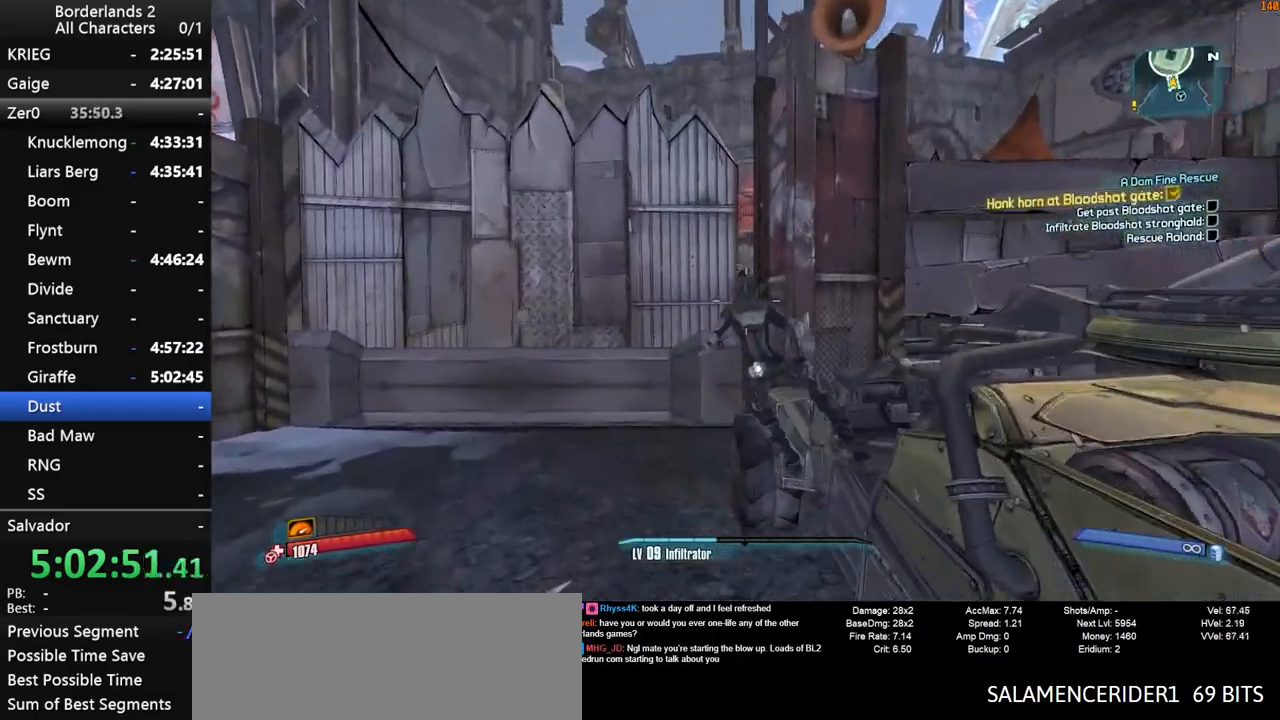
{"keys": [], "mouse": [], "mouse_move": "still", "events": []}
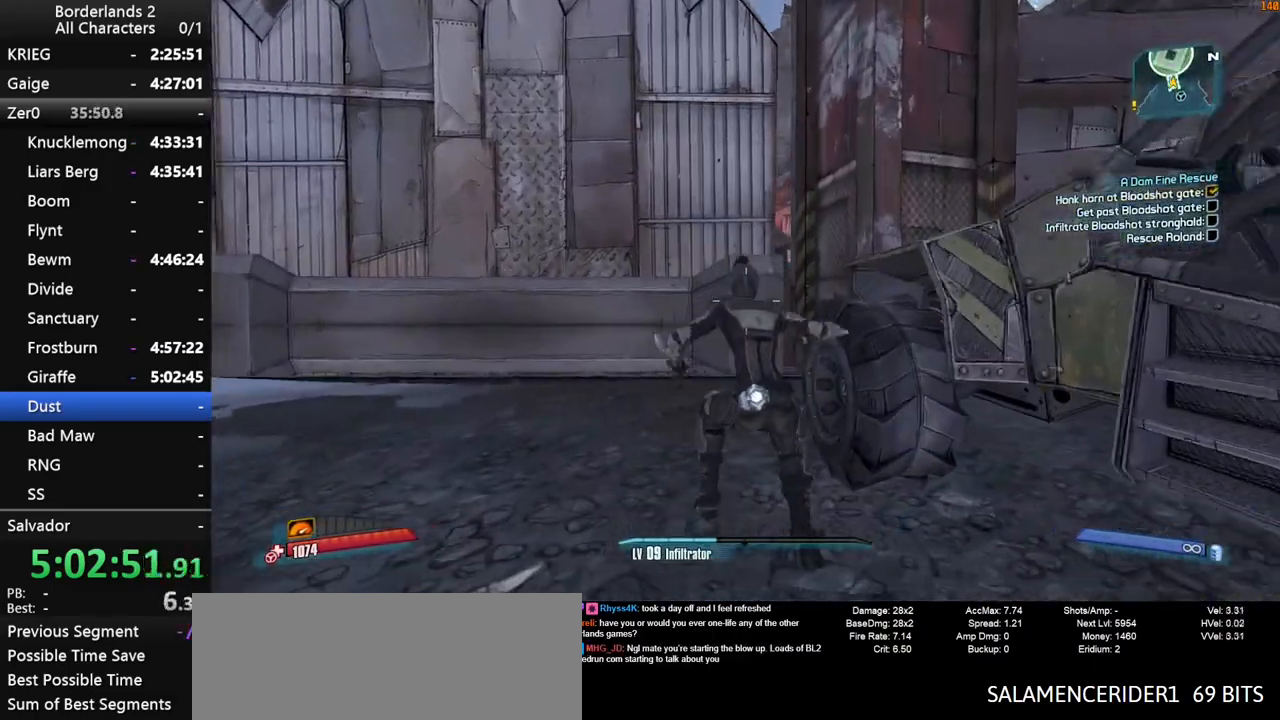
{"keys": [], "mouse": [], "mouse_move": "still", "events": []}
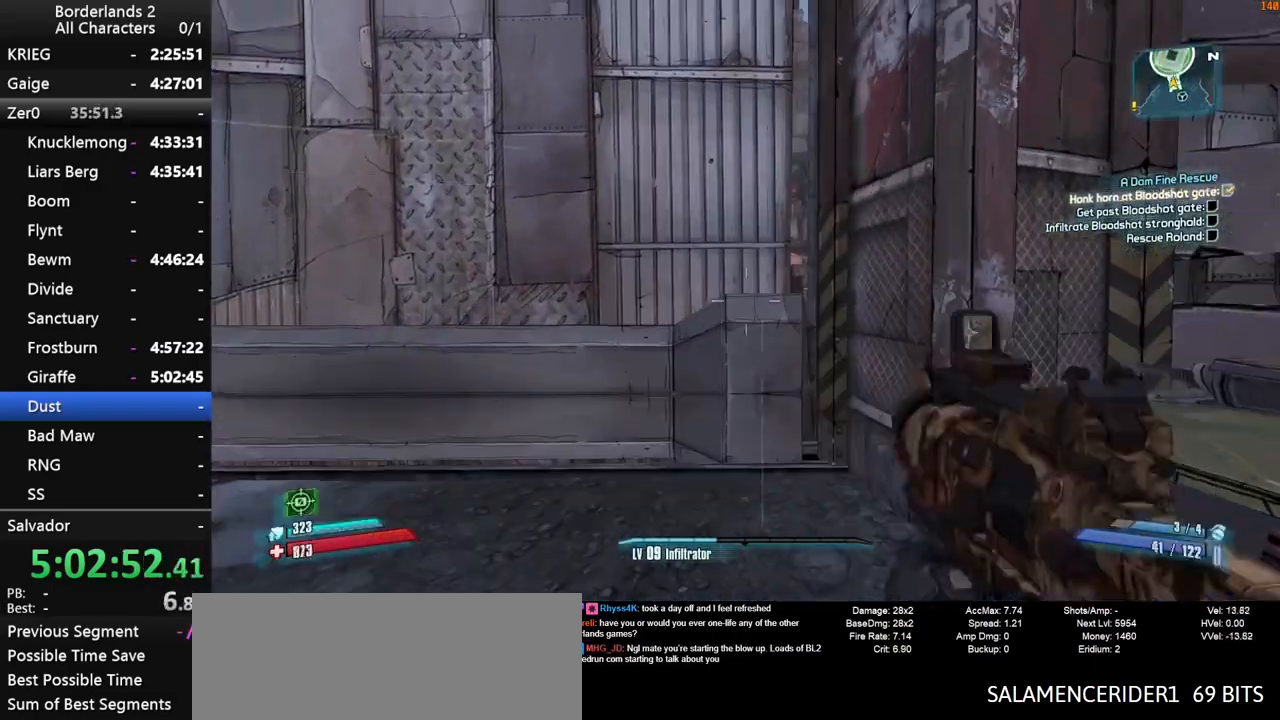
{"keys": [], "mouse": [], "mouse_move": "still", "events": []}
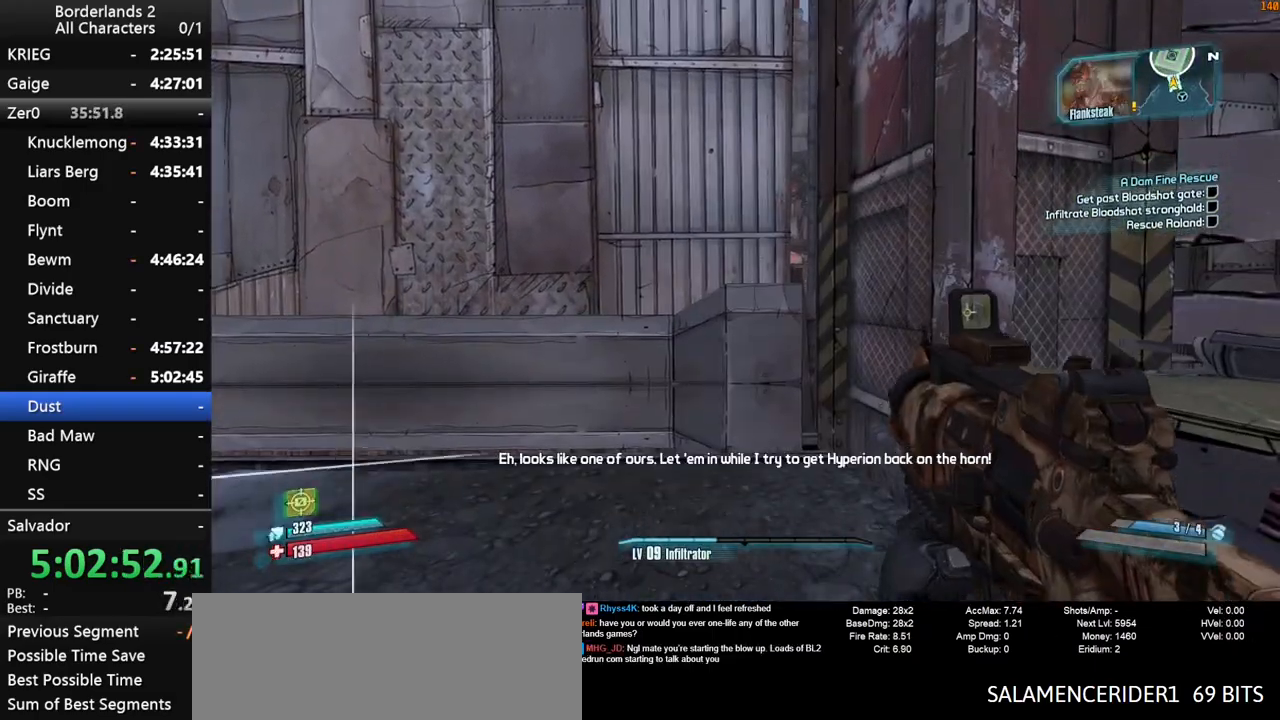
{"keys": [], "mouse": [], "mouse_move": "still", "events": [[233, "a", "down"], [233, "w", "down"], [333, "shift", "down"], [383, "a", "up"], [433, "w", "up"], [483, "shift", "up"]]}
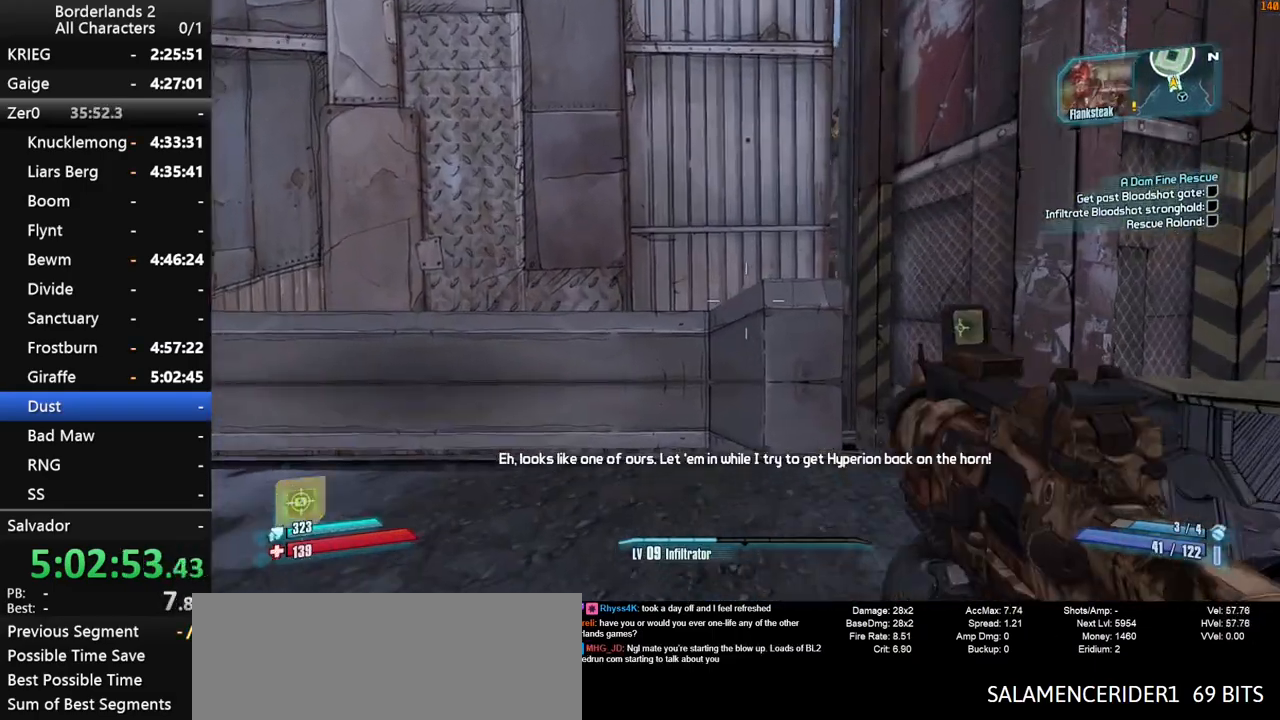
{"keys": ["w"], "mouse": [], "mouse_move": "still", "events": [[116, "a", "down"], [116, "w", "down"], [200, "a", "up"], [200, "shift", "down"], [200, "w", "up"], [300, "w", "down"], [350, "shift", "up"], [400, "shift", "down"], [400, "w", "up"], [450, "w", "down"], [483, "shift", "up"]]}
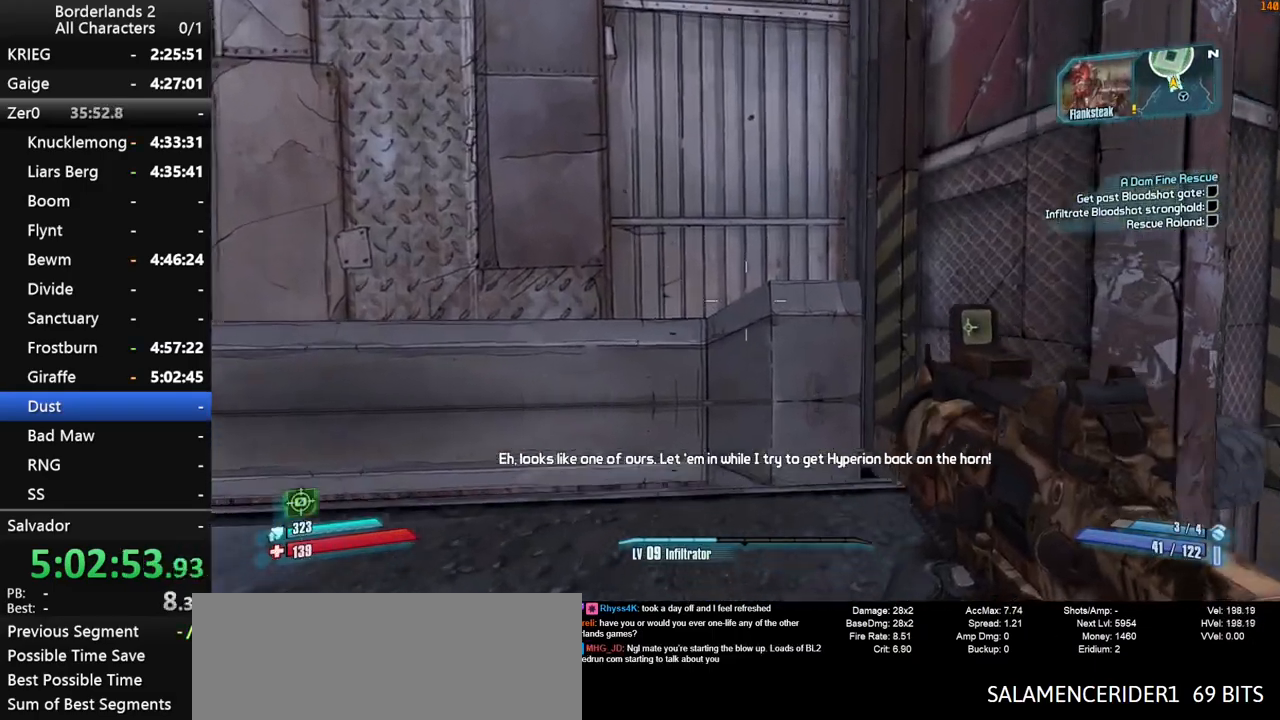
{"keys": [], "mouse": [], "mouse_move": "still", "events": [[33, "shift", "down"], [133, "shift", "up"], [133, "w", "up"]]}
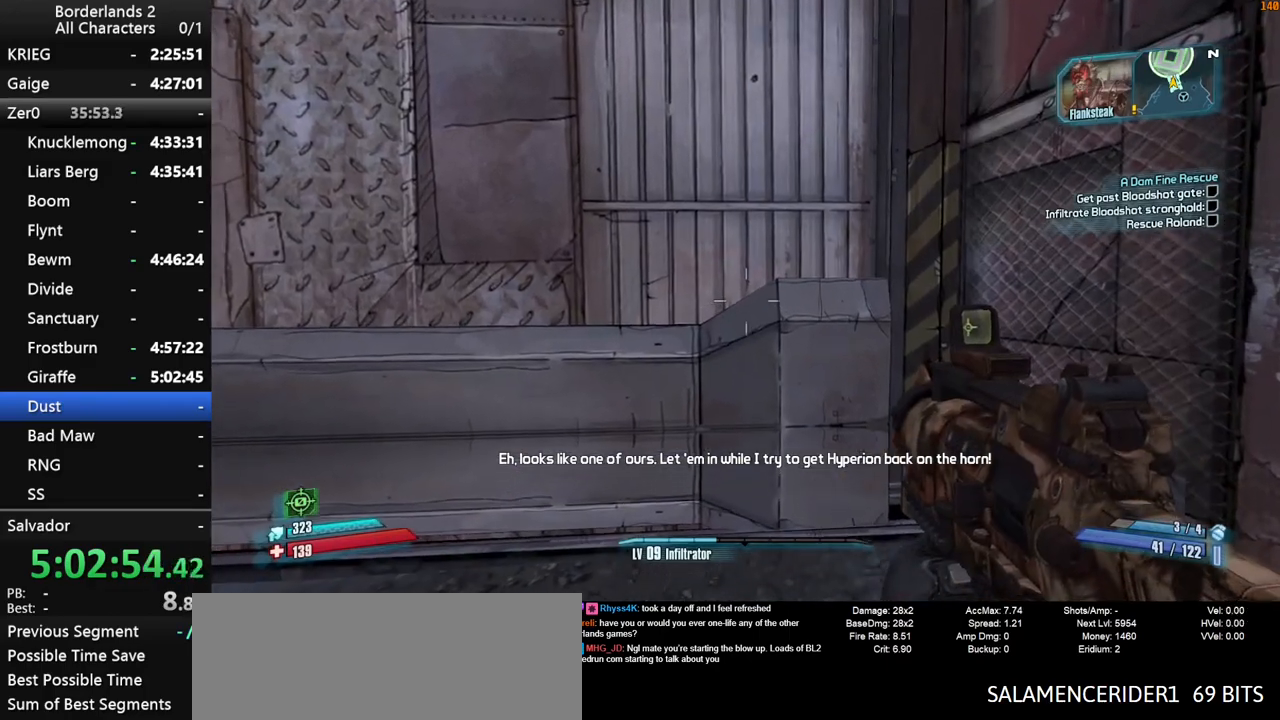
{"keys": [], "mouse": [], "mouse_move": "still", "events": []}
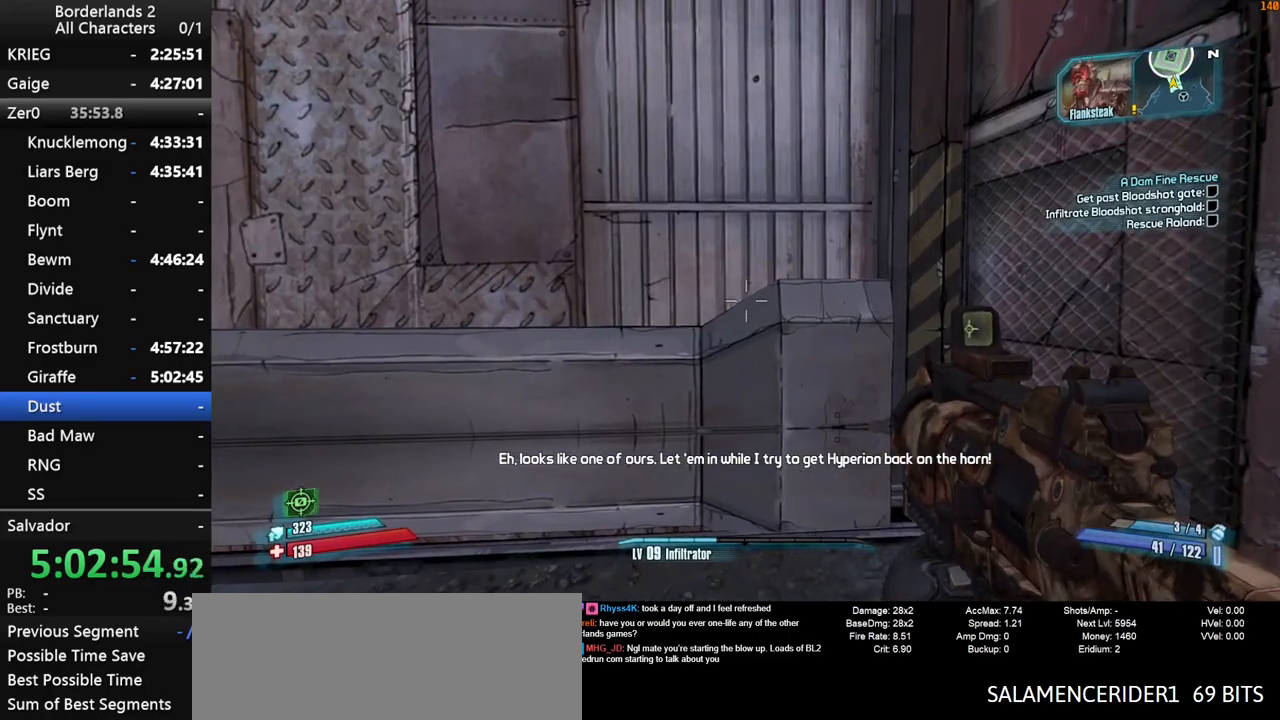
{"keys": ["w"], "mouse": [], "mouse_move": "still", "events": [[450, "w", "down"]]}
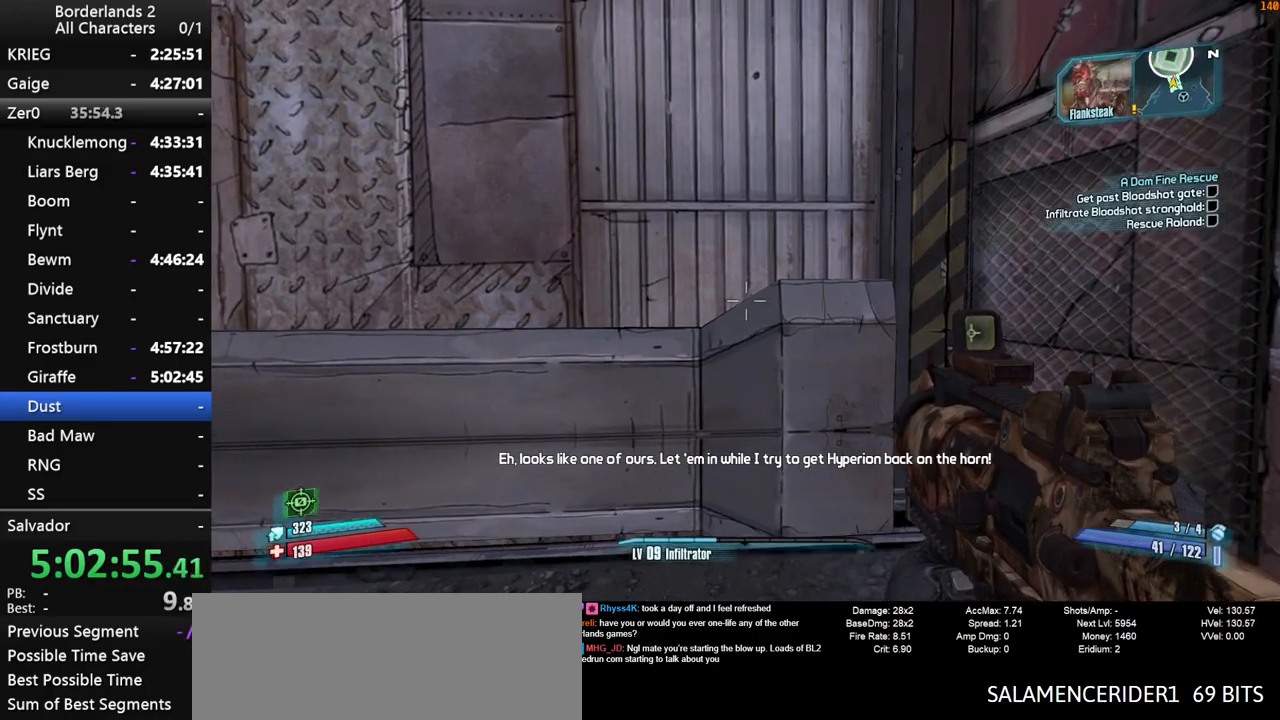
{"keys": [], "mouse": [], "mouse_move": "still", "events": [[216, "w", "up"]]}
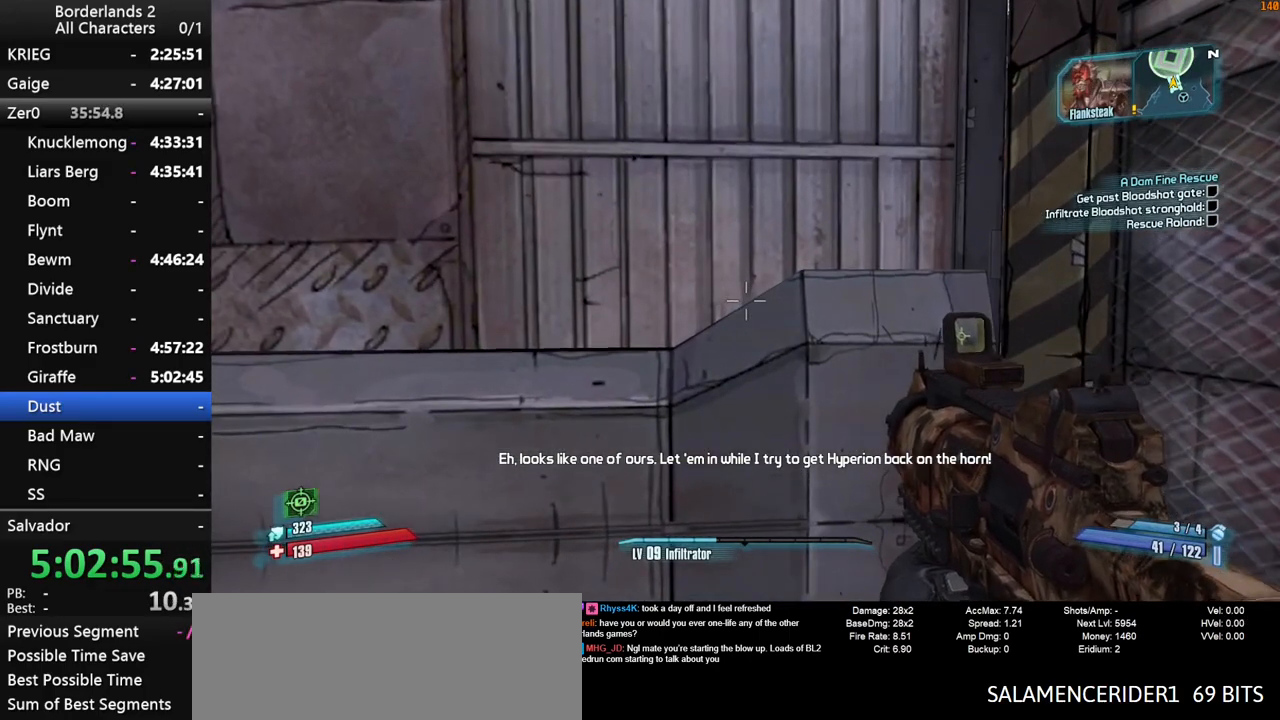
{"keys": [], "mouse": [], "mouse_move": "still", "events": []}
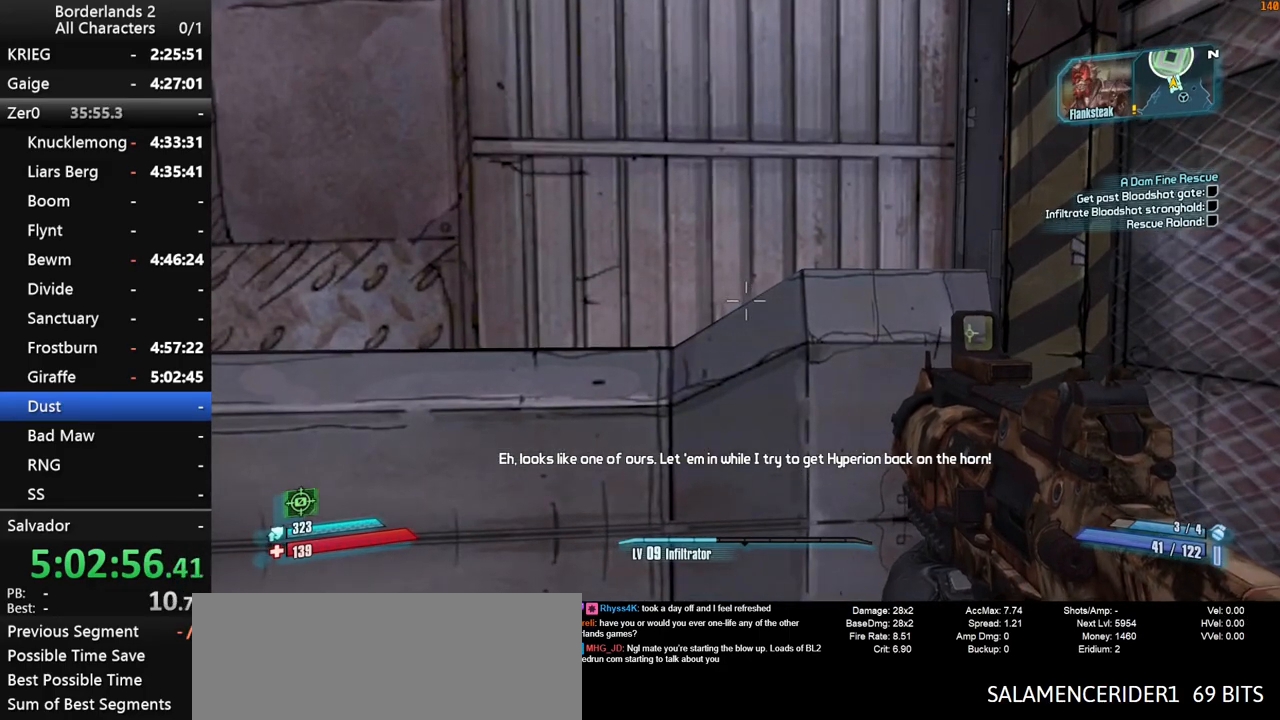
{"keys": [], "mouse": [], "mouse_move": "still", "events": []}